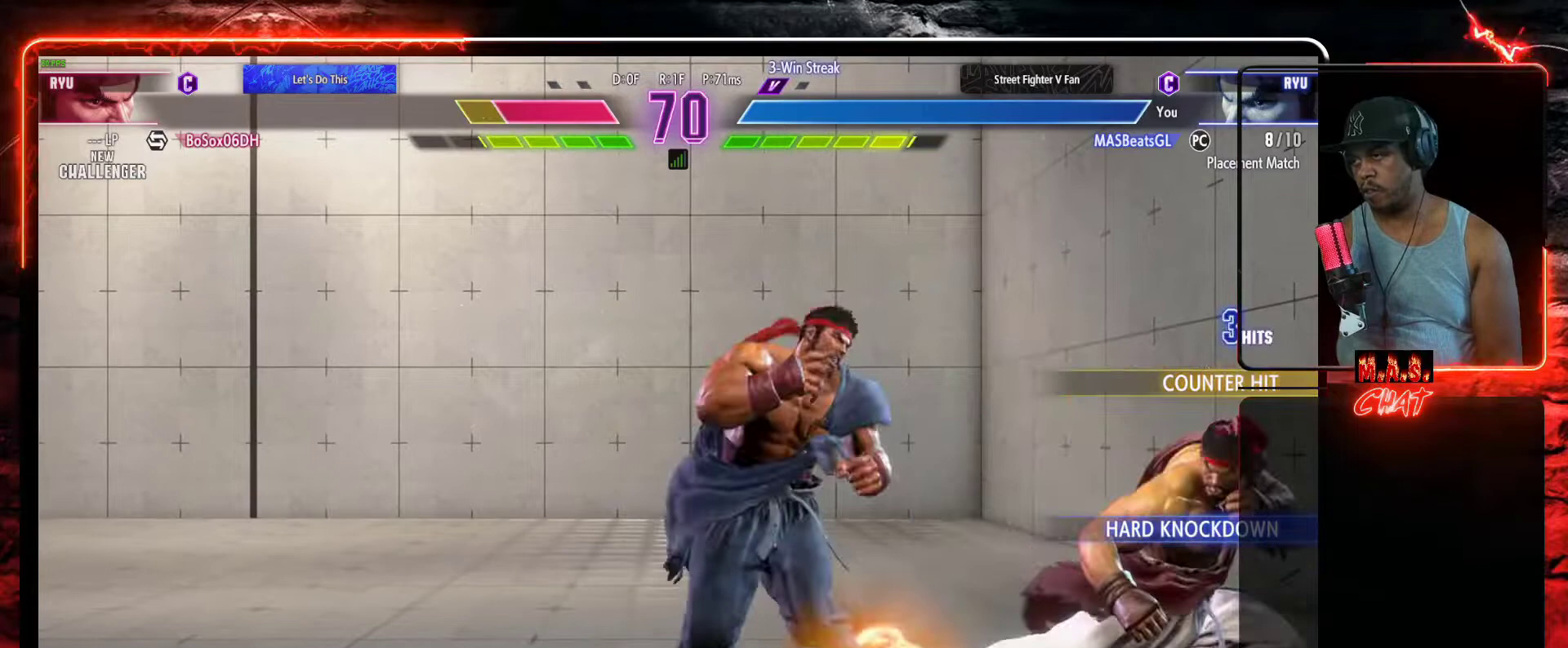
Gameplay with a controller (Xbox layout); each line is a JSON object with the inputs held at the frame after it. "events" lists button and stick changes between this image and that frame as [ms after this image, input, new state], when the widget could be followed in between. Not read: right_stick.
{"buttons": ["DPAD_RIGHT"], "left_stick": "center", "events": [[433, "DPAD_RIGHT", "down"]]}
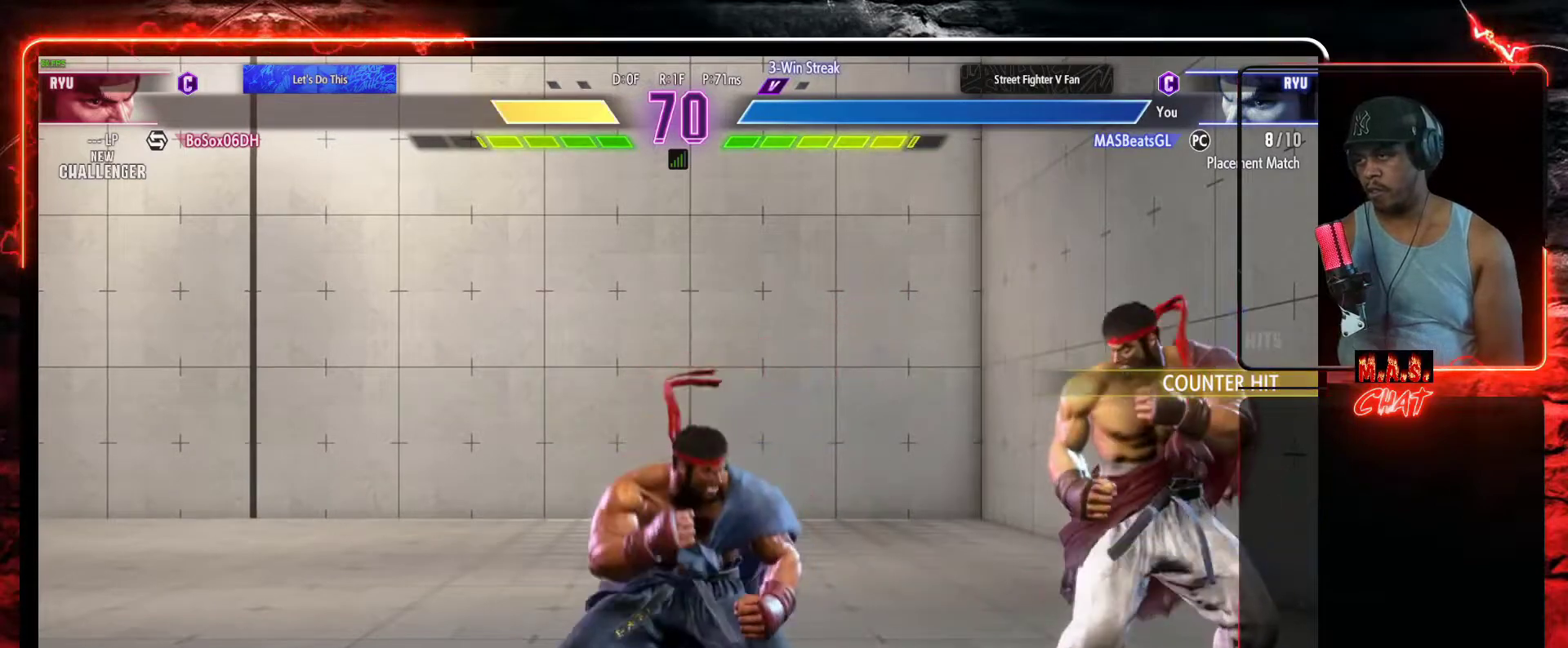
{"buttons": [], "left_stick": "center", "events": [[67, "DPAD_DOWN", "down"], [100, "DPAD_LEFT", "down"], [100, "DPAD_RIGHT", "up"], [133, "DPAD_DOWN", "up"], [133, "L1", "down"], [167, "DPAD_LEFT", "up"], [233, "L1", "up"]]}
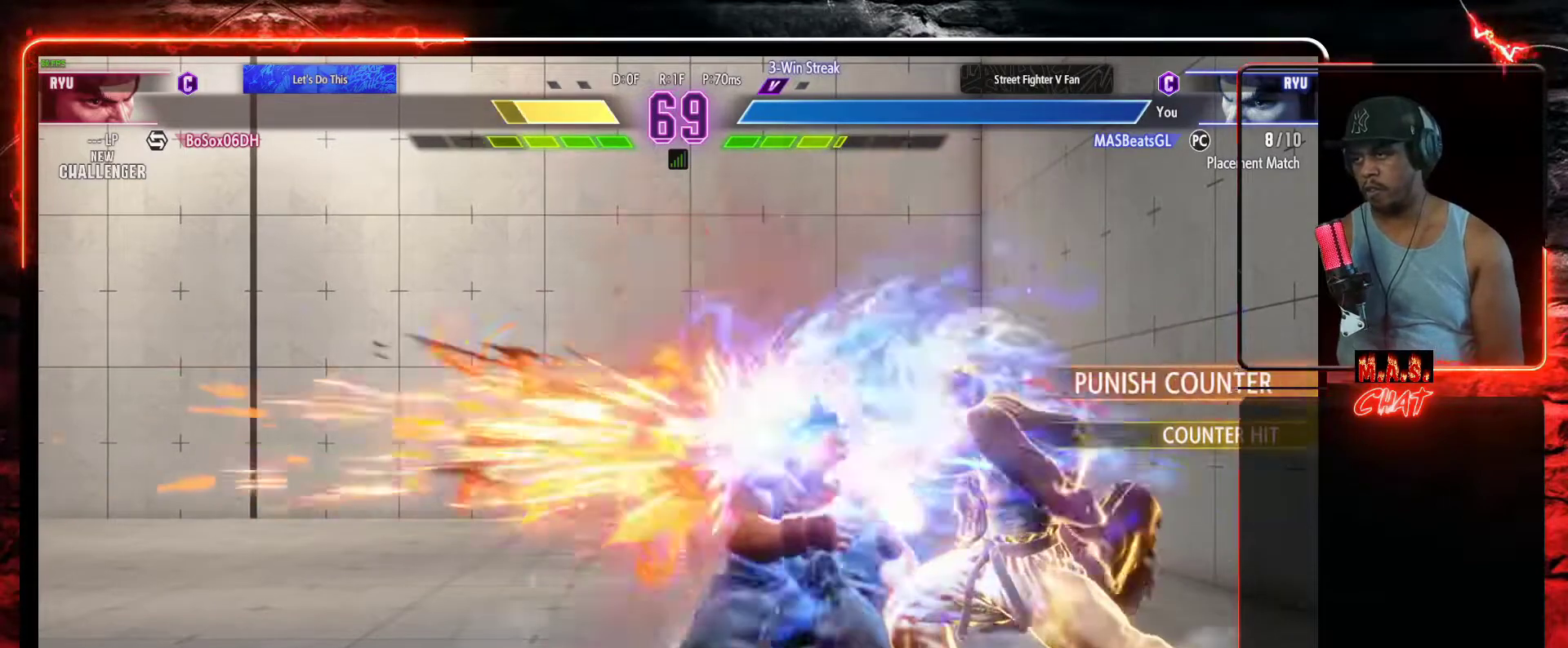
{"buttons": ["DPAD_LEFT"], "left_stick": "center", "events": [[433, "DPAD_LEFT", "down"]]}
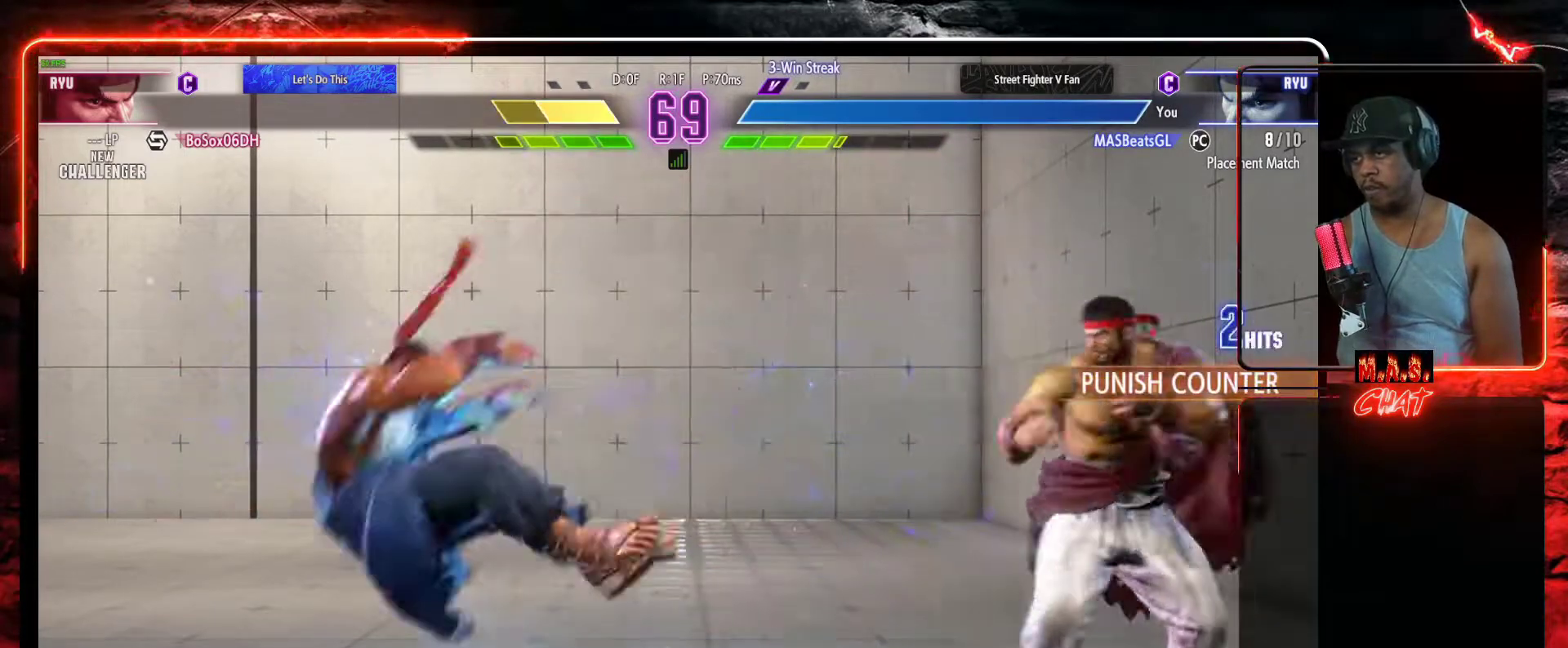
{"buttons": ["DPAD_LEFT"], "left_stick": "center", "events": [[33, "DPAD_LEFT", "up"], [100, "DPAD_LEFT", "down"]]}
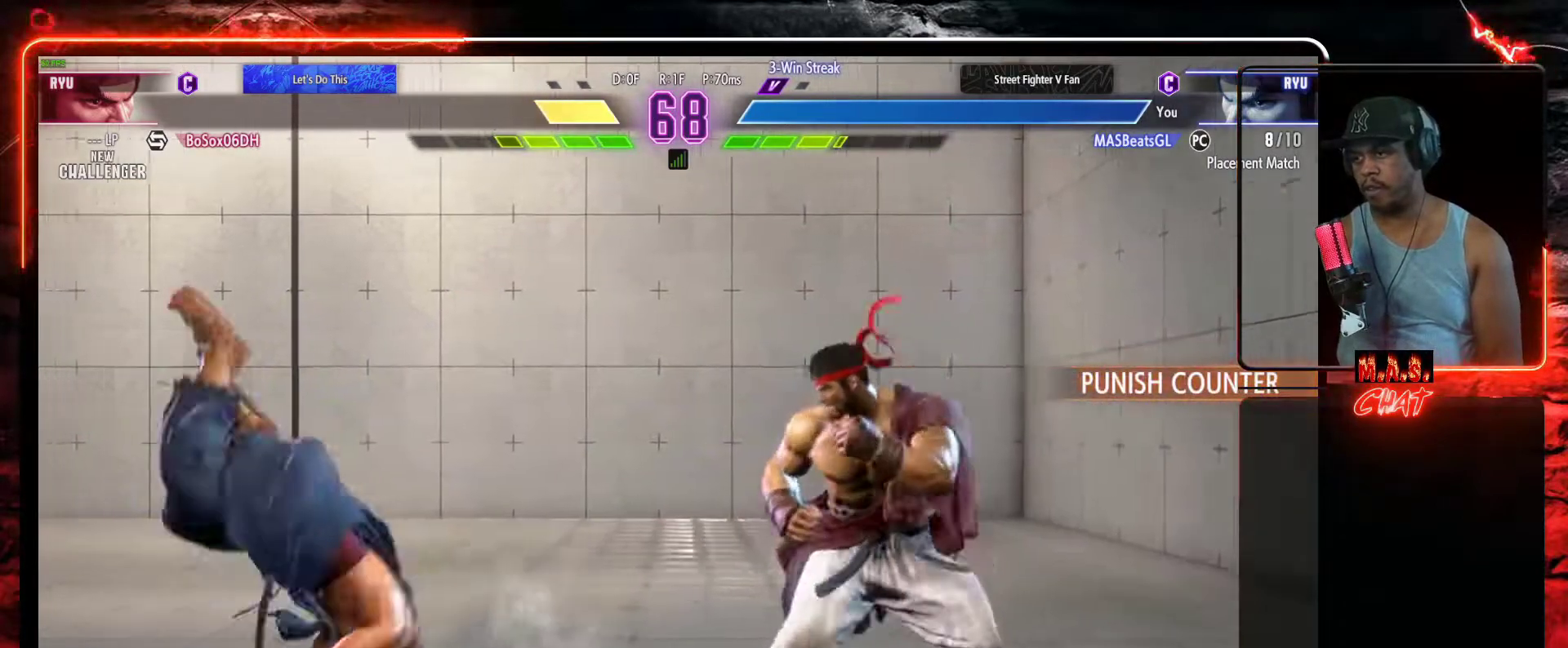
{"buttons": [], "left_stick": "center", "events": [[267, "DPAD_DOWN", "down"], [267, "R2", "down"], [367, "DPAD_LEFT", "up"], [400, "DPAD_DOWN", "up"], [400, "R2", "up"]]}
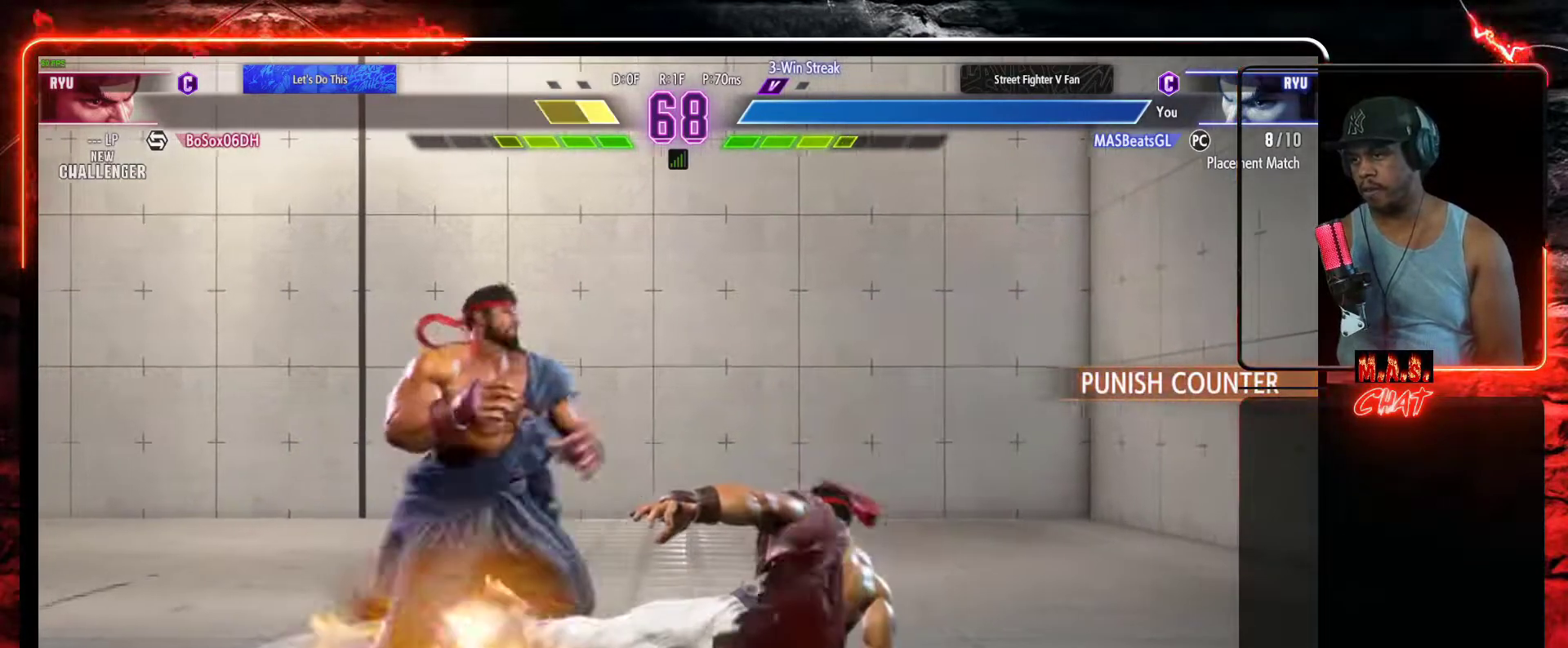
{"buttons": [], "left_stick": "center", "events": []}
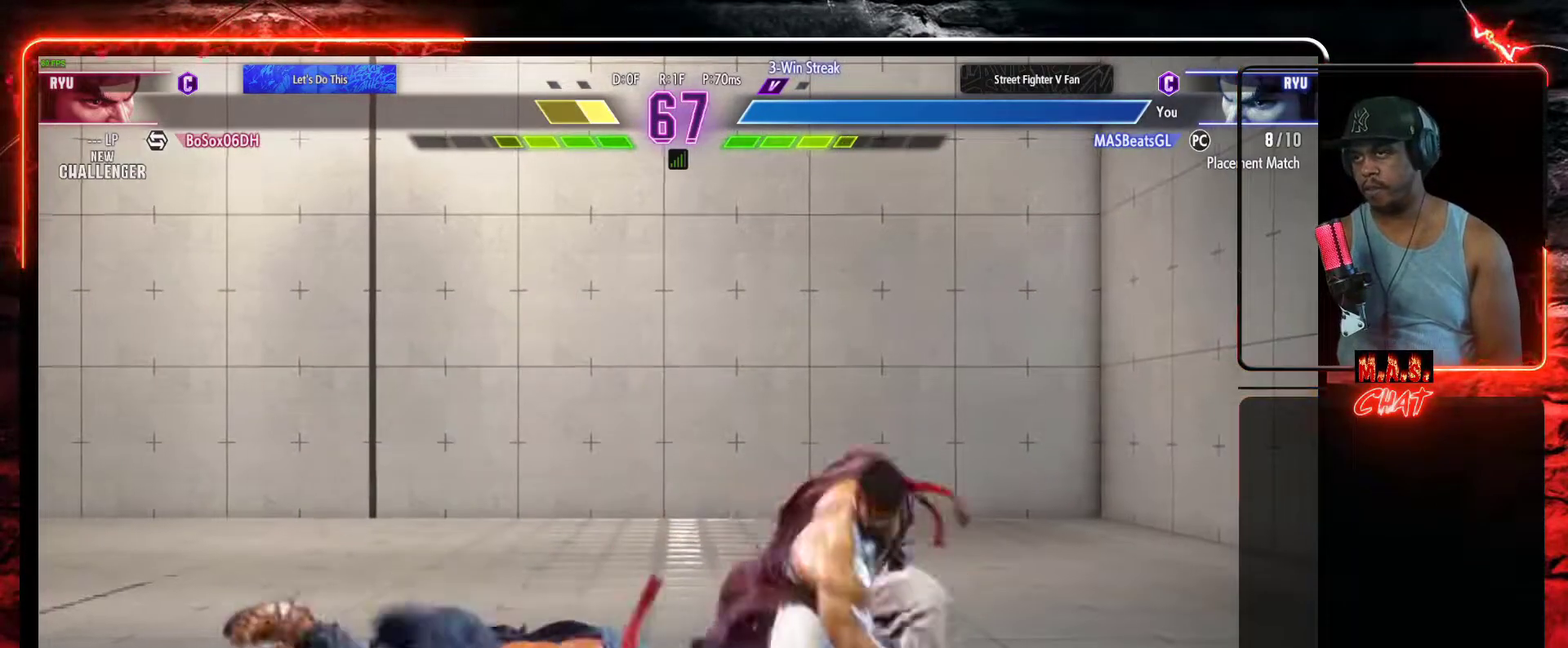
{"buttons": ["DPAD_DOWN"], "left_stick": "center", "events": [[267, "DPAD_LEFT", "down"], [433, "DPAD_LEFT", "up"], [500, "DPAD_DOWN", "down"]]}
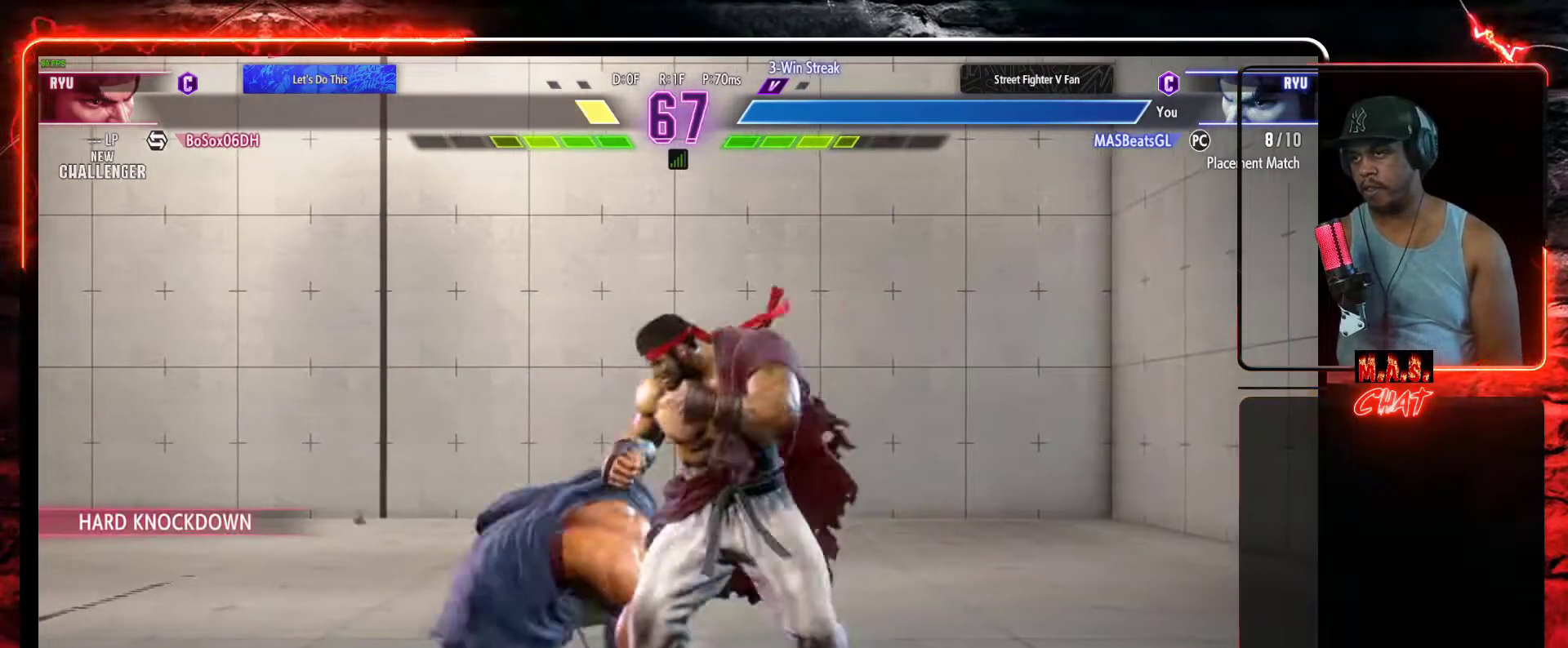
{"buttons": ["DPAD_RIGHT"], "left_stick": "center", "events": [[67, "DPAD_RIGHT", "down"], [133, "DPAD_DOWN", "up"], [267, "DPAD_RIGHT", "up"], [300, "DPAD_DOWN", "down"], [333, "DPAD_RIGHT", "down"], [467, "DPAD_DOWN", "up"]]}
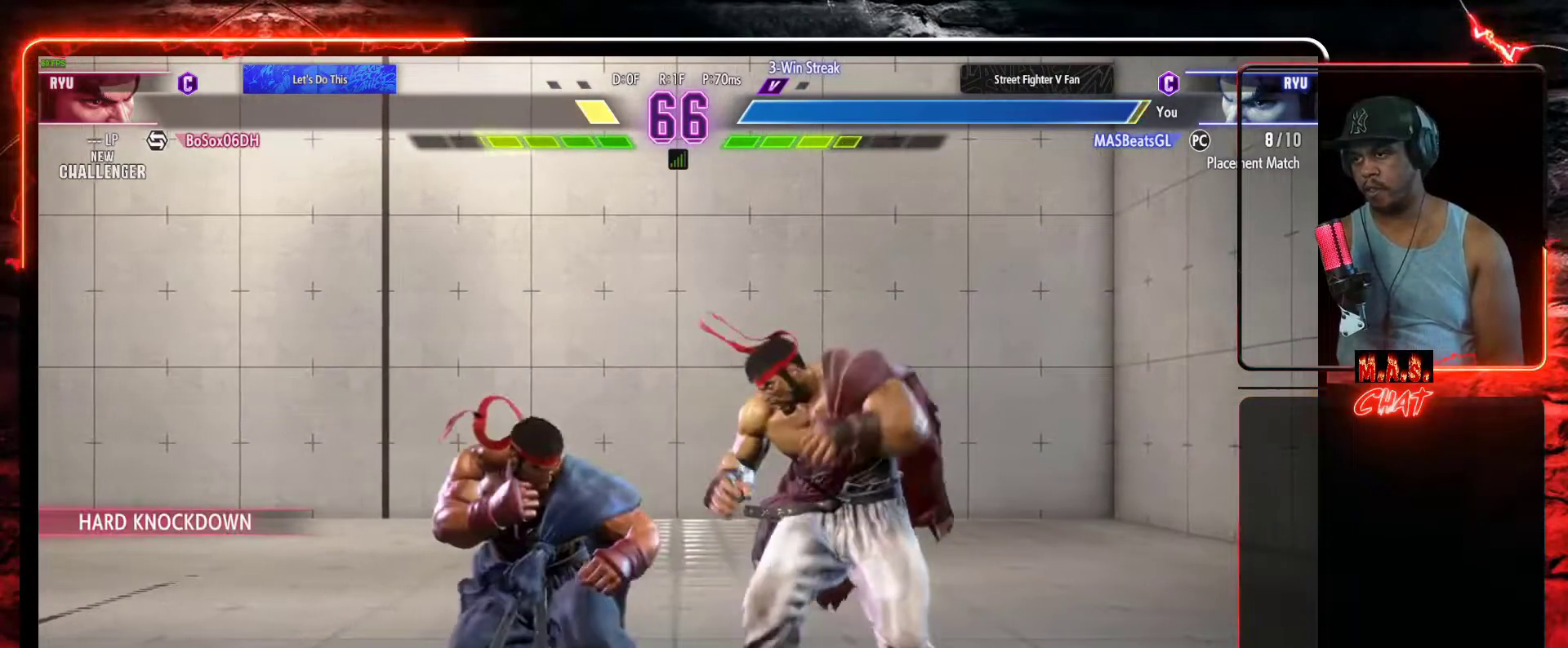
{"buttons": ["DPAD_RIGHT"], "left_stick": "center", "events": []}
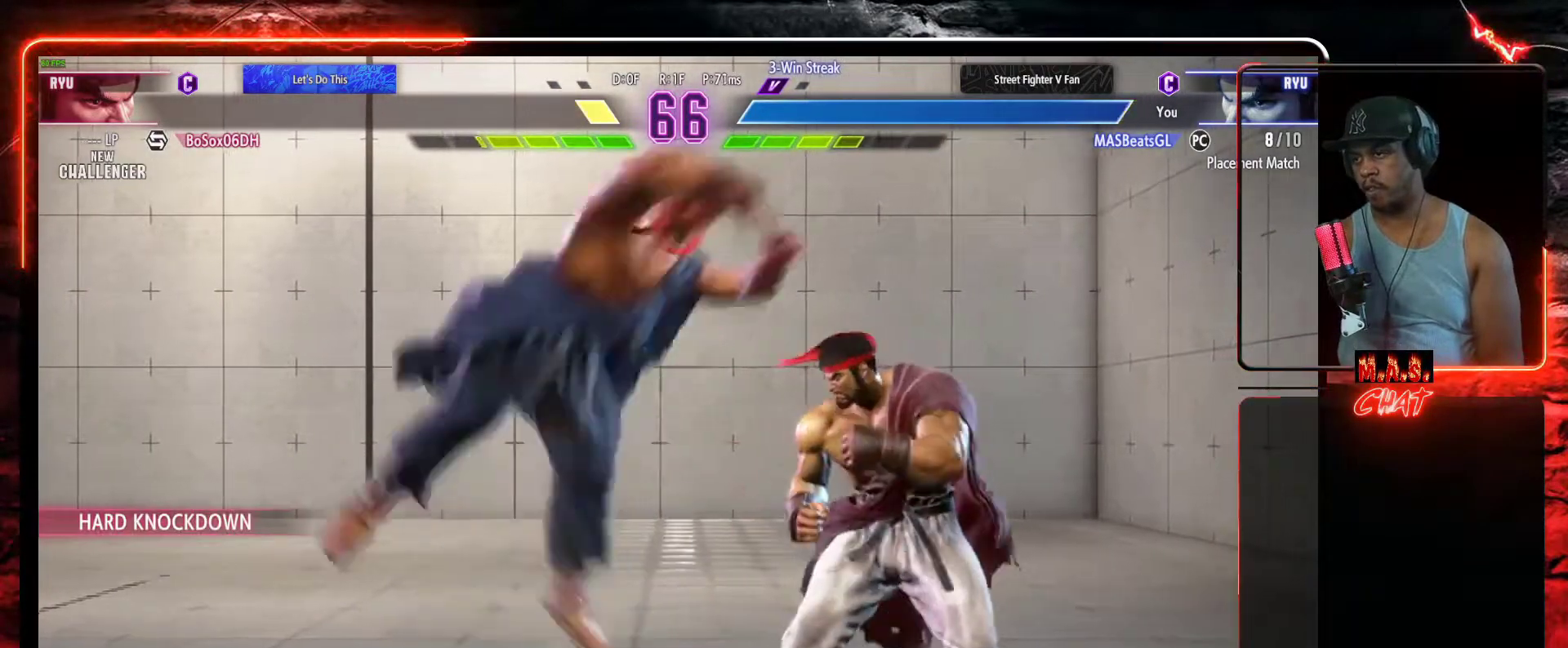
{"buttons": ["R2", "DPAD_LEFT"], "left_stick": "center", "events": [[267, "DPAD_DOWN", "down"], [300, "DPAD_LEFT", "down"], [300, "DPAD_RIGHT", "up"], [400, "DPAD_LEFT", "up"], [433, "DPAD_RIGHT", "down"], [467, "DPAD_LEFT", "down"], [467, "DPAD_RIGHT", "up"], [467, "R2", "down"], [500, "DPAD_DOWN", "up"]]}
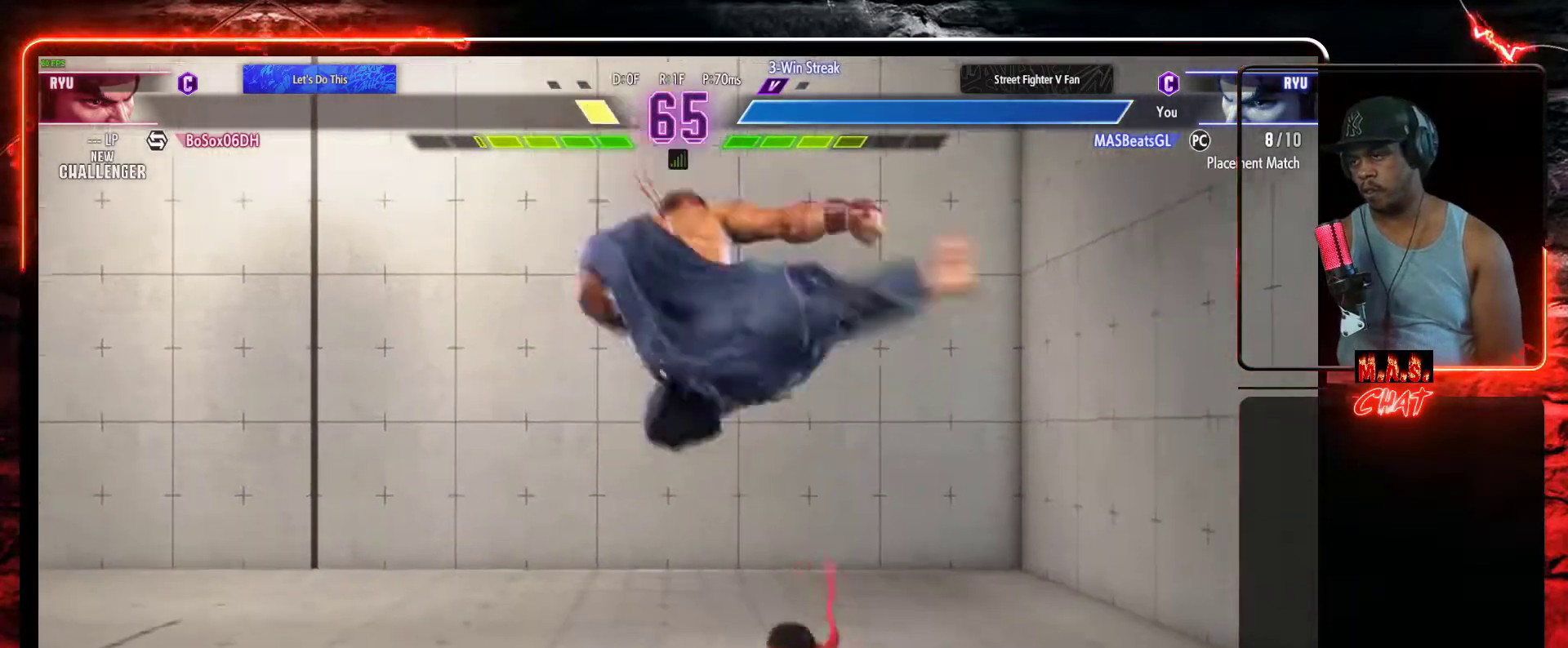
{"buttons": ["X", "DPAD_DOWN", "DPAD_RIGHT"], "left_stick": "center", "events": [[67, "DPAD_LEFT", "up"], [67, "R2", "up"], [200, "DPAD_RIGHT", "down"], [267, "DPAD_RIGHT", "up"], [433, "DPAD_DOWN", "down"], [467, "DPAD_RIGHT", "down"], [467, "X", "down"]]}
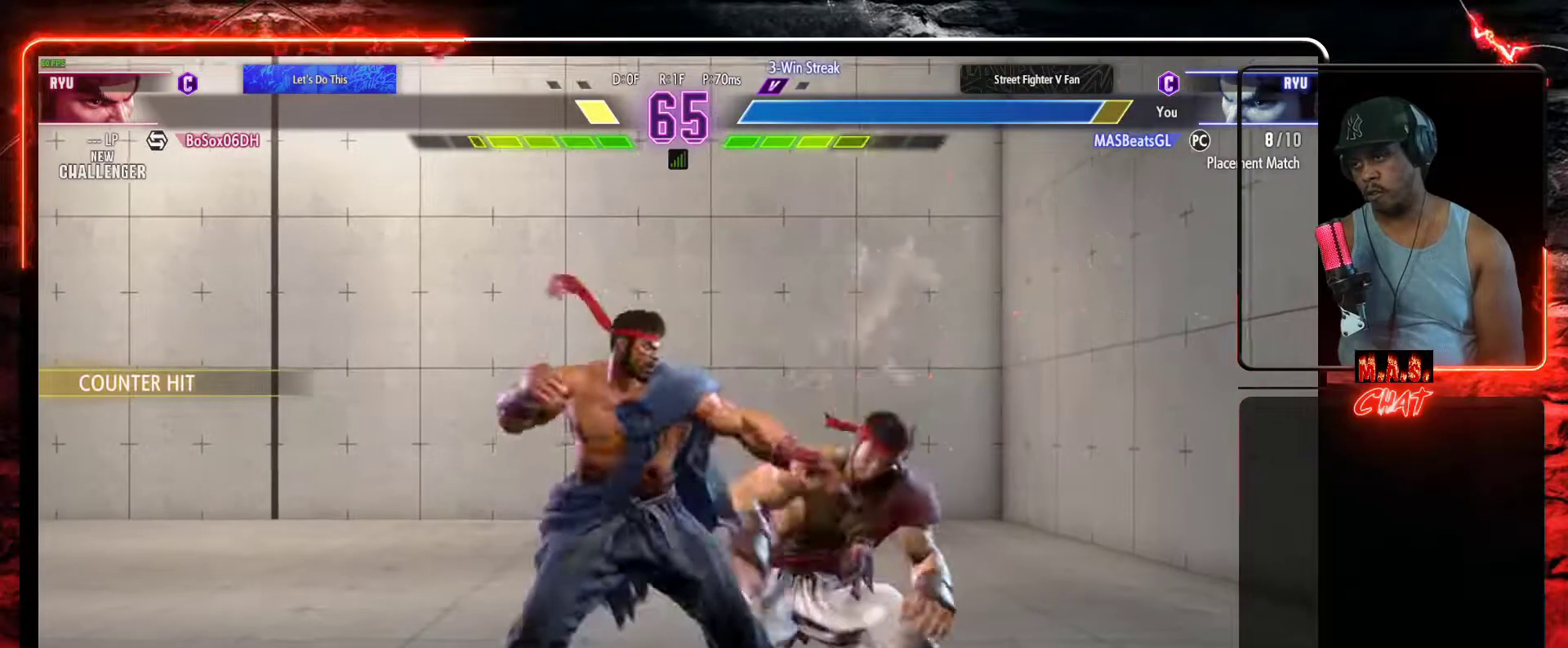
{"buttons": ["DPAD_RIGHT"], "left_stick": "center", "events": [[33, "DPAD_DOWN", "up"], [100, "X", "up"], [200, "X", "down"], [300, "X", "up"]]}
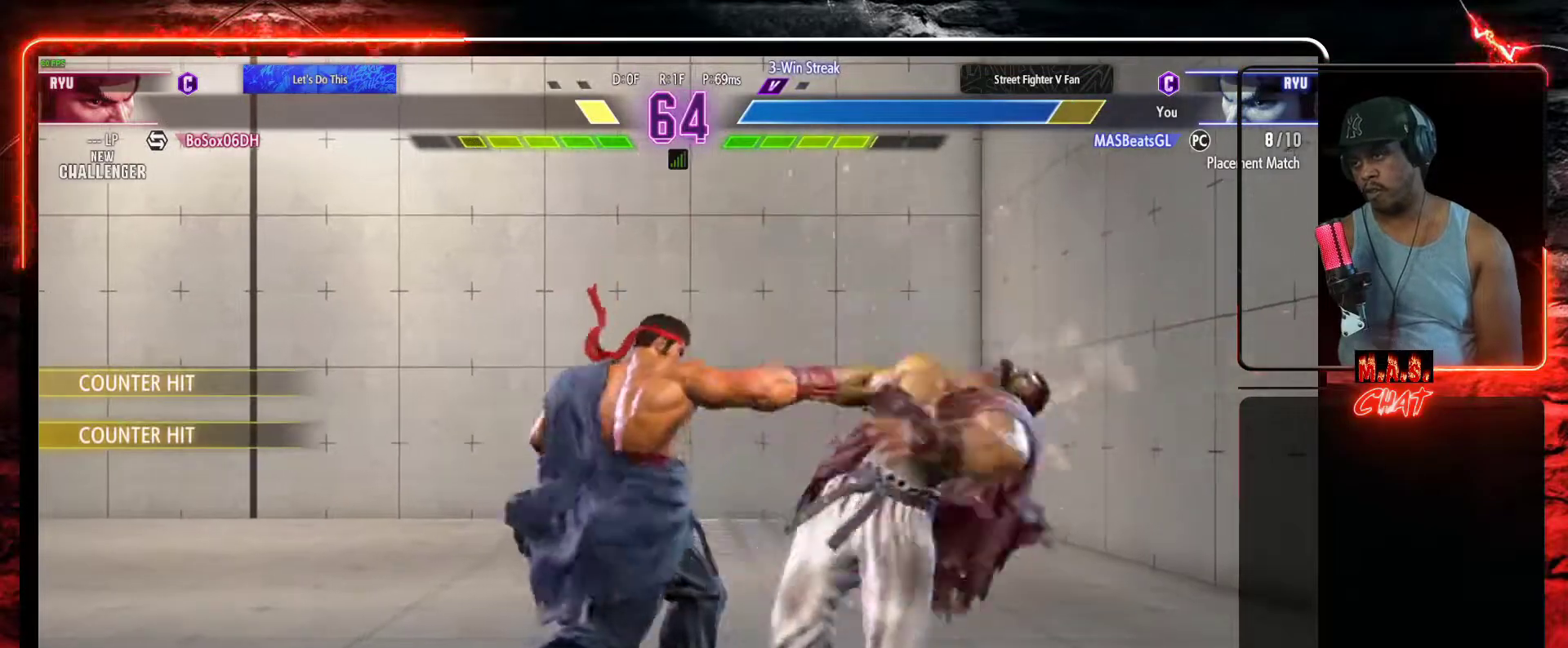
{"buttons": ["DPAD_RIGHT"], "left_stick": "center", "events": []}
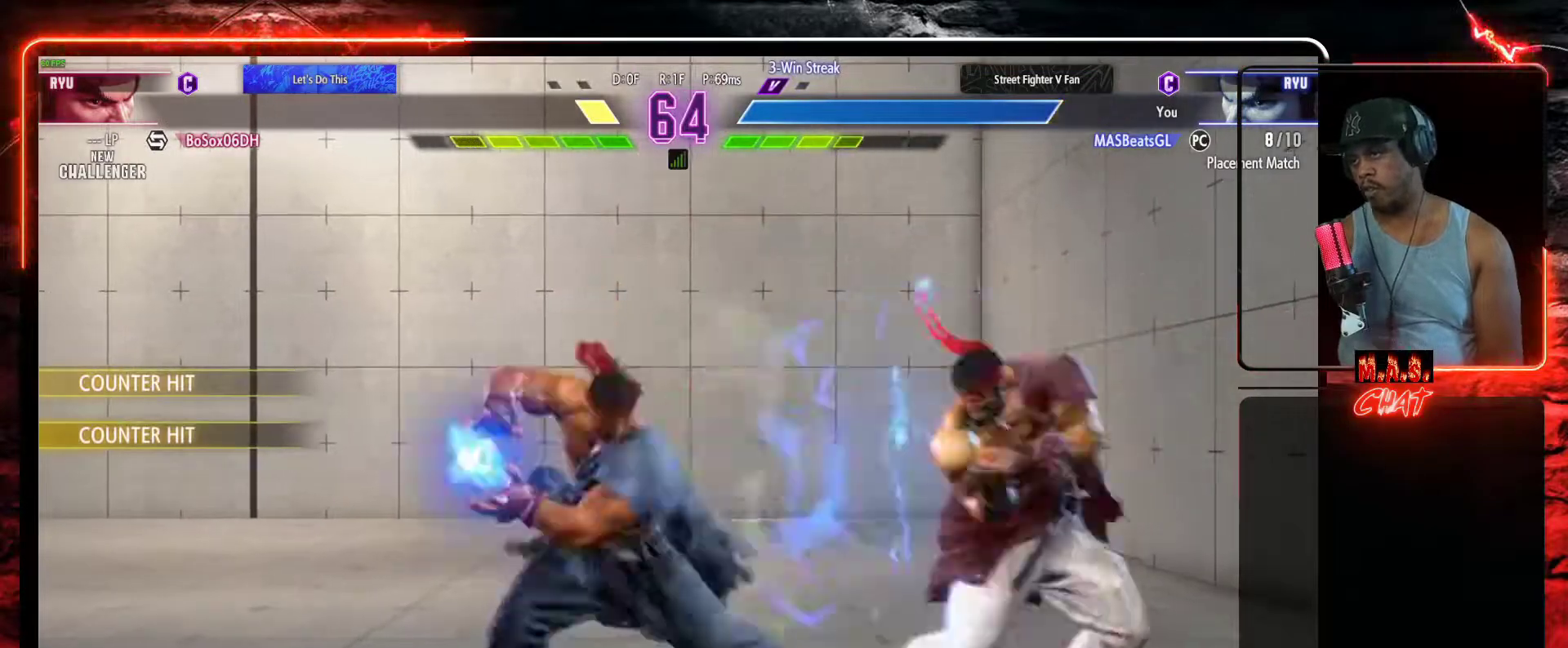
{"buttons": ["DPAD_RIGHT"], "left_stick": "center", "events": []}
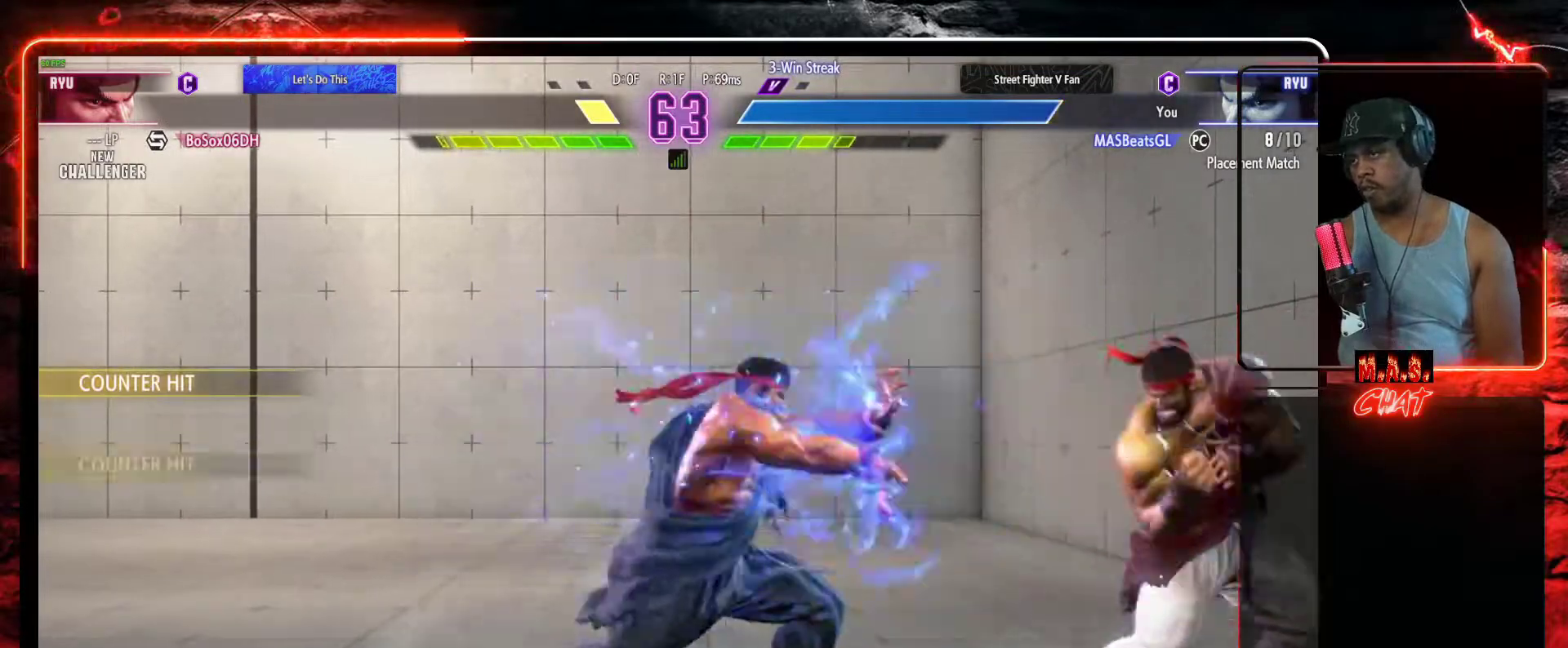
{"buttons": [], "left_stick": "center", "events": [[33, "DPAD_DOWN", "down"], [67, "DPAD_LEFT", "down"], [67, "DPAD_RIGHT", "up"], [167, "DPAD_DOWN", "up"], [200, "DPAD_LEFT", "up"], [267, "DPAD_DOWN", "down"], [300, "DPAD_LEFT", "down"], [367, "DPAD_DOWN", "up"], [400, "R2", "down"], [433, "DPAD_LEFT", "up"], [433, "R2", "up"]]}